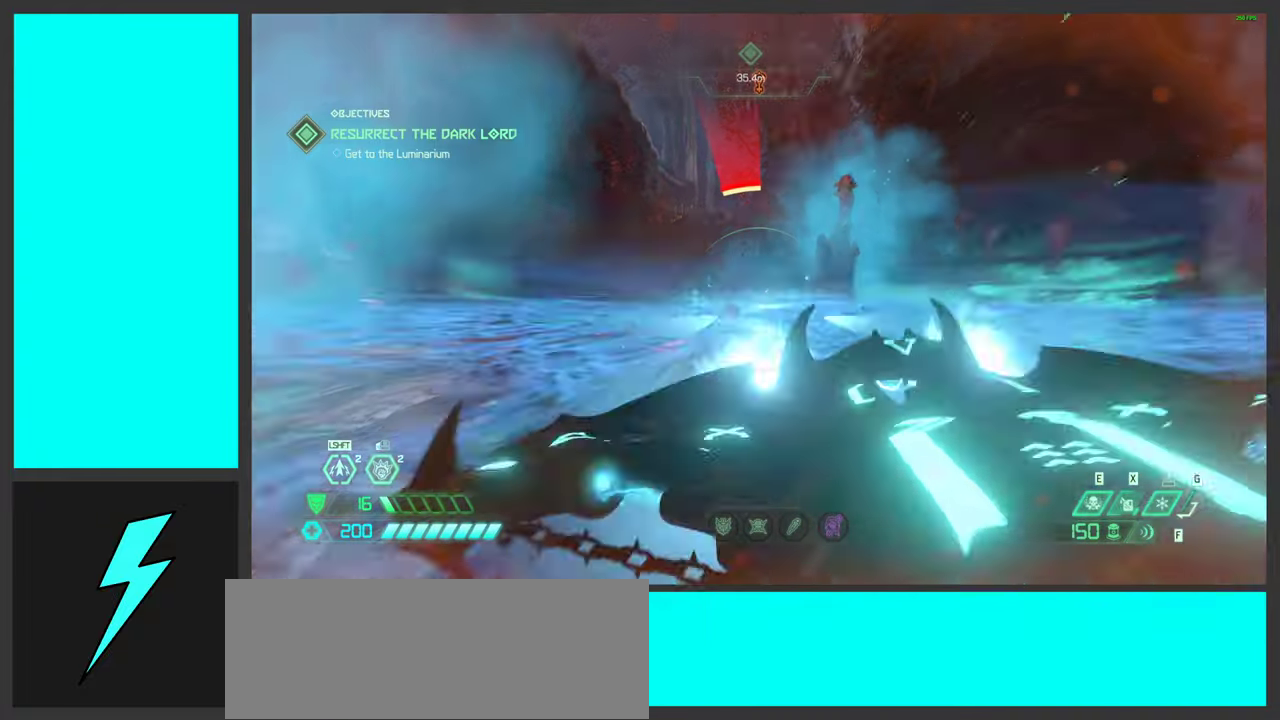
Gameplay with keyboard and mouse; each line is a JSON object with the keys and mouse buttons held at the frame after it. "events" lists presses ("down") and releases ("up") of ".", "/", "0", "1", "2", "3", "4", "5", "6", "7", "8", "9", "a", "alt_l", "alt_r", "b", "c", "caps_lock", "comma", "ctrl", "d", "e", "equals", "f", "g", "h", "i", "j", "k", "l", "lbracket", "m", "minus", "n", "o", "p", "q", "quote", "r", "rbracket", "s", "semicolon", "shift", "space", "super_l", "super_r", "t", "tab", "tilde", "u", "v", "w", "x", "y", "z", "mouse_left", "mouse_wheel", "mouse_right", "mouse_mb4" and "mouse_mb5" between this image and that frame as [ms after this image, input, new state], when the widget could be followed in between. "mouse_left", "mouse_wheel", "mouse_right", "mouse_mb4", "mouse_mb5" = the "left", "wheel", "right", "mb4", "mb5" buttons of the "mouse" list. No other keys are recorded. "wheel" means that the mouse wheel is clicked or scrolled. Mouse movement is not recorded.
{"keys": ["d"], "mouse": [], "events": [[83, "mouse_right", "up"], [133, "d", "down"]]}
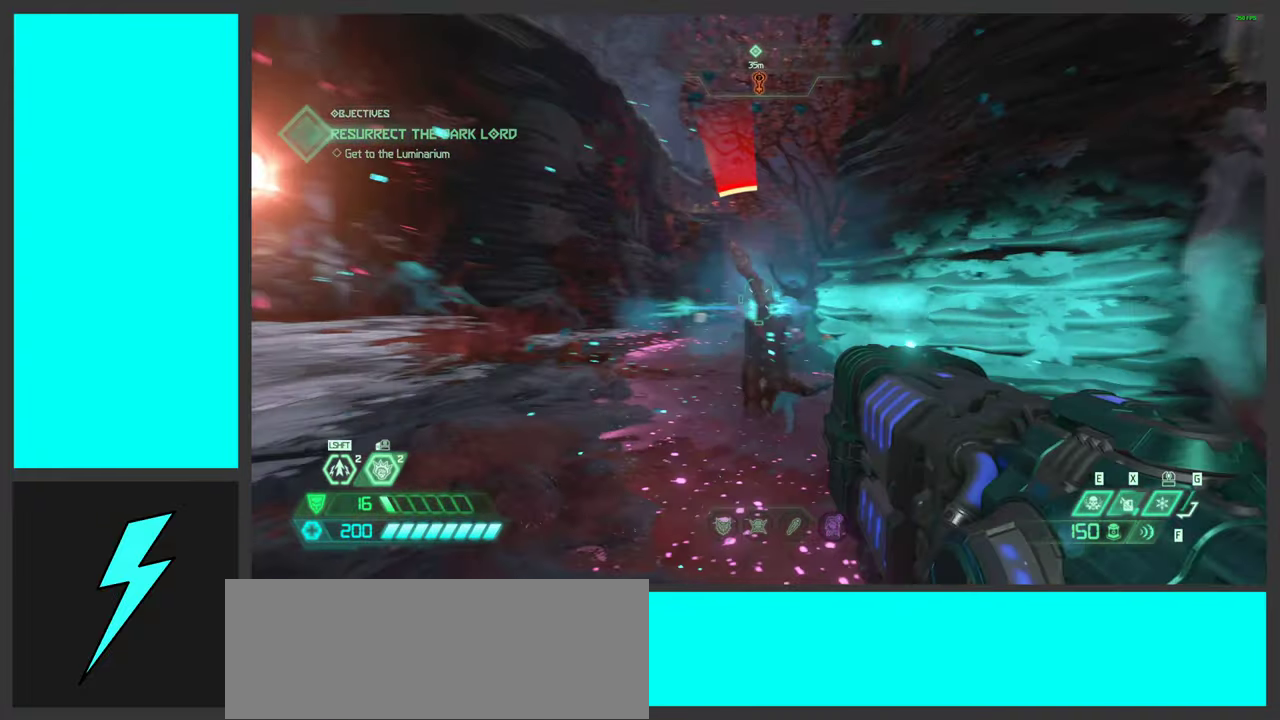
{"keys": ["d", "s", "space"], "mouse": [], "events": [[67, "mouse_mb5", "down"], [267, "space", "down"], [283, "mouse_mb5", "up"], [367, "a", "down"], [400, "s", "down"], [433, "space", "up"], [483, "a", "up"], [500, "space", "down"]]}
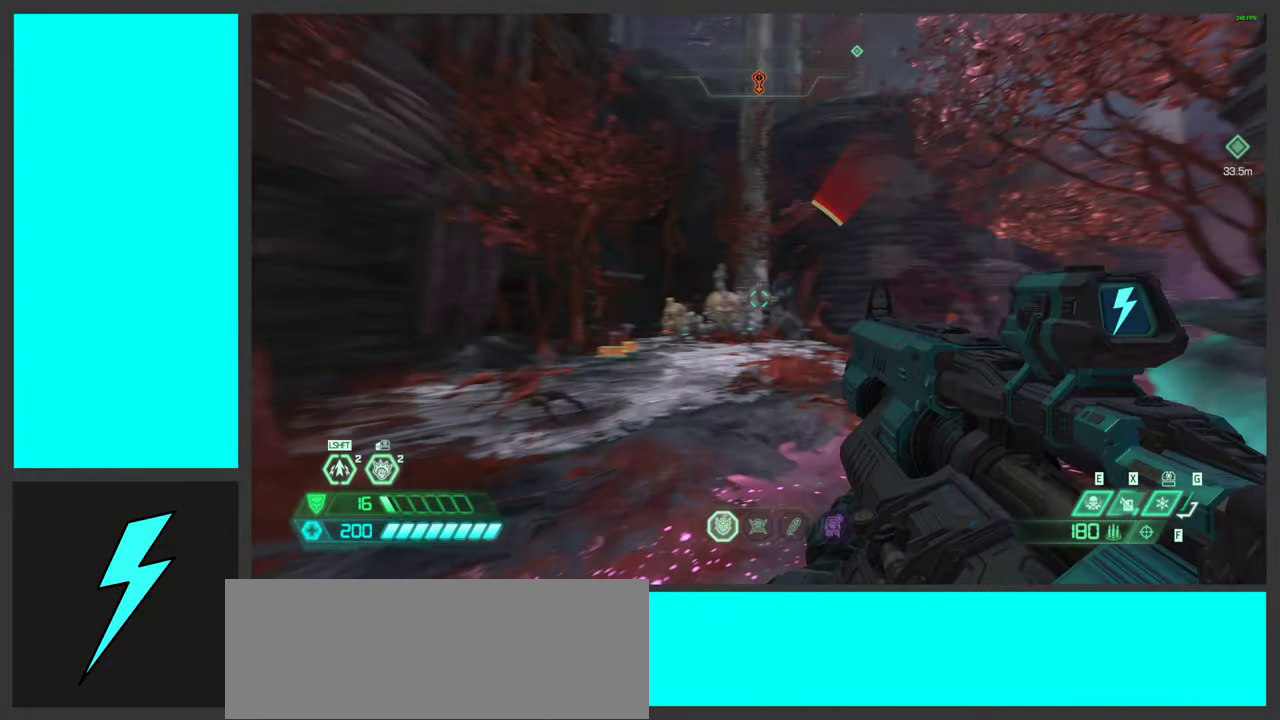
{"keys": ["a"], "mouse": ["left"], "events": [[100, "mouse_right", "down"], [117, "mouse_left", "down"], [183, "d", "up"], [183, "q", "down"], [183, "space", "up"], [250, "mouse_right", "up"], [267, "q", "up"], [283, "mouse_left", "up"], [383, "mouse_left", "down"], [400, "a", "down"], [450, "s", "up"]]}
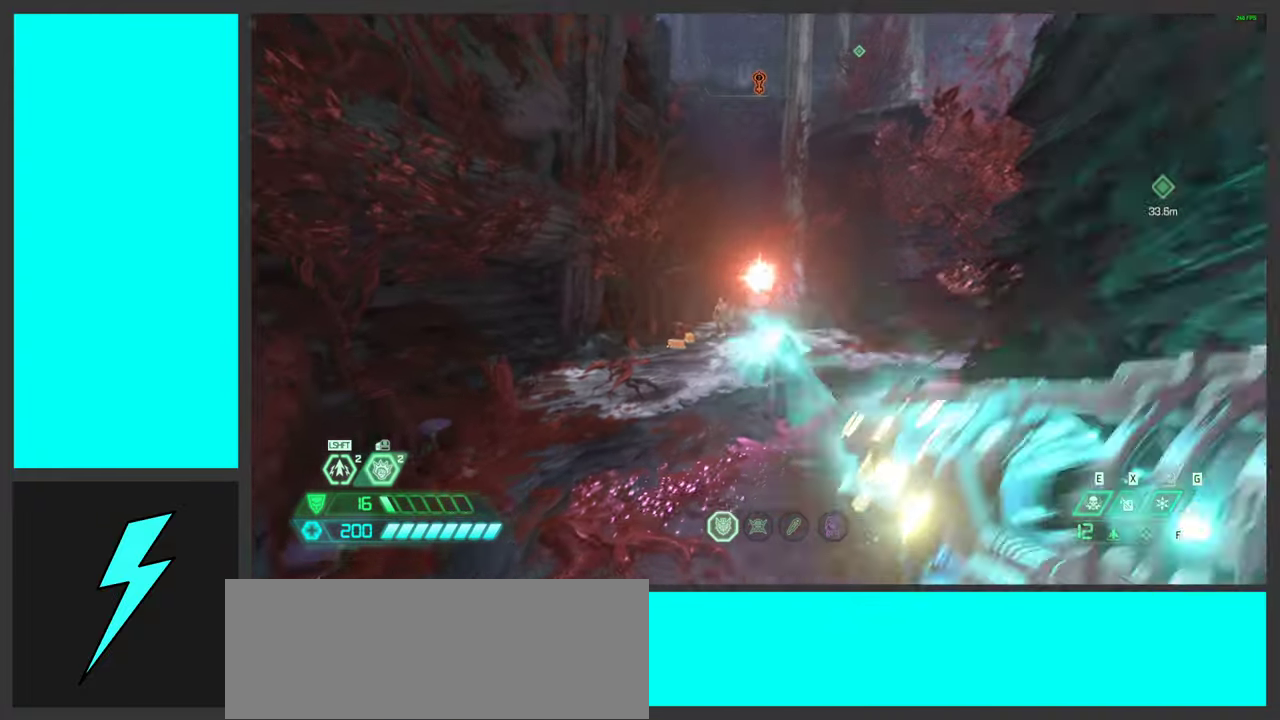
{"keys": ["d"], "mouse": ["left", "right"], "events": [[50, "mouse_left", "up"], [67, "mouse_right", "down"], [183, "mouse_left", "down"], [183, "w", "down"], [317, "mouse_left", "up"], [367, "a", "up"], [367, "d", "down"], [417, "mouse_left", "down"], [483, "w", "up"]]}
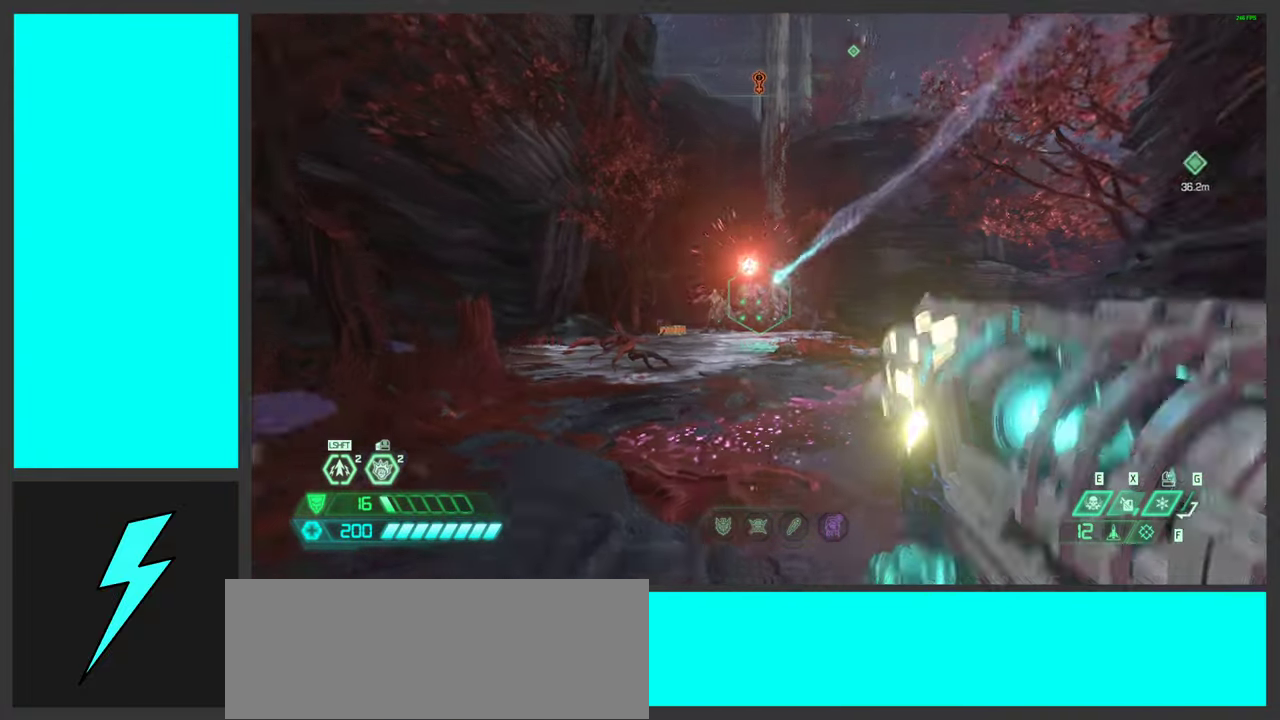
{"keys": ["ctrl", "d"], "mouse": ["right"], "events": [[50, "mouse_left", "up"], [67, "w", "down"], [100, "mouse_left", "down"], [233, "mouse_left", "up"], [333, "ctrl", "down"], [367, "w", "up"]]}
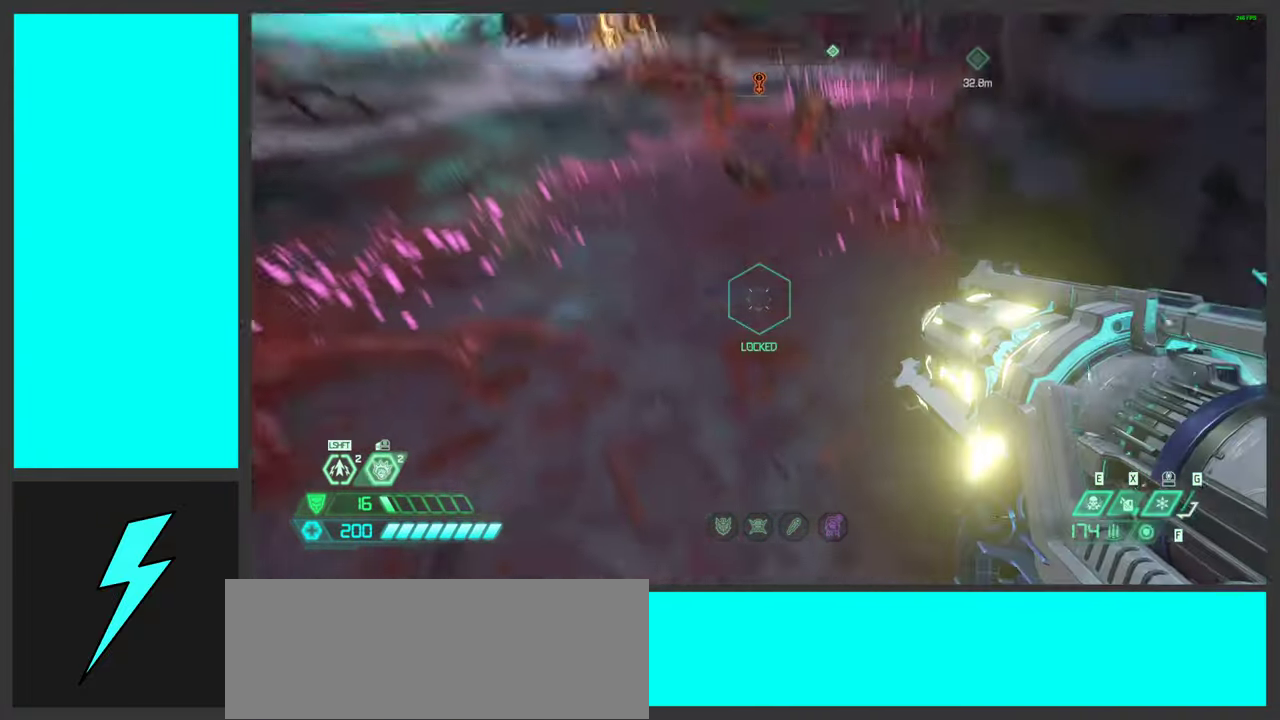
{"keys": ["a"], "mouse": ["right"], "events": [[17, "ctrl", "up"], [33, "d", "up"], [83, "a", "down"]]}
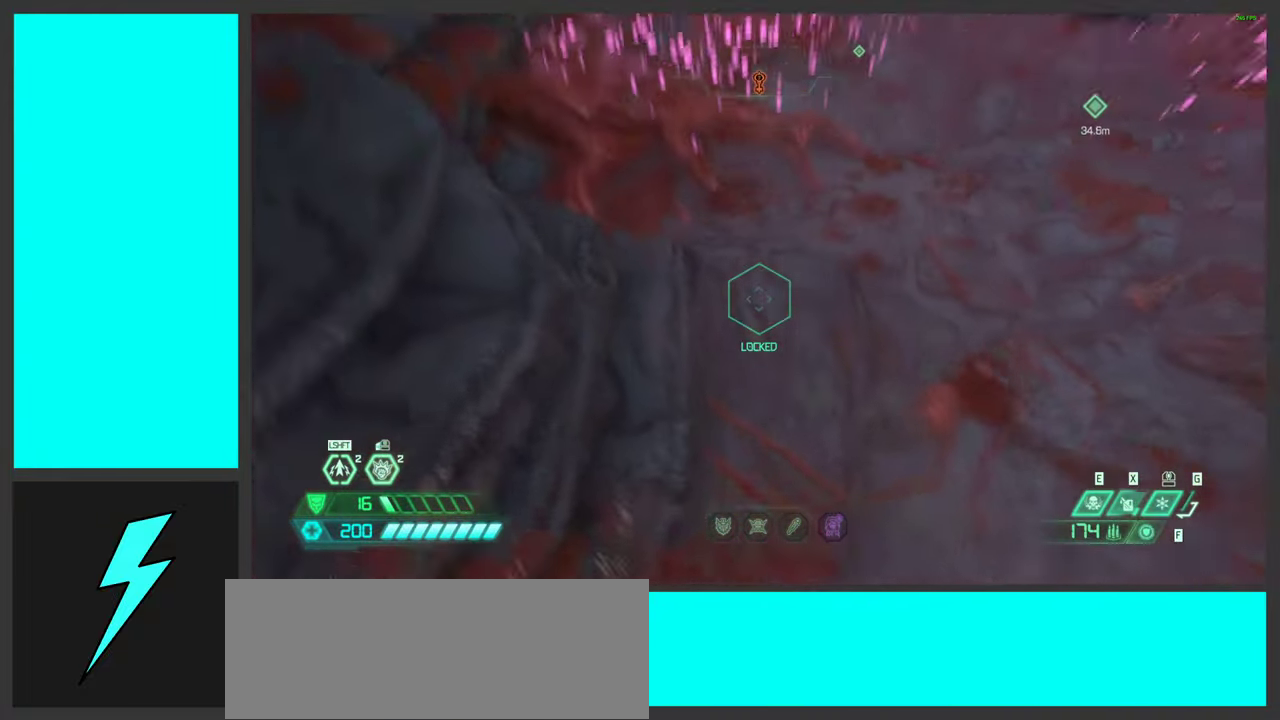
{"keys": ["w"], "mouse": ["right"], "events": [[117, "w", "down"], [250, "a", "up"]]}
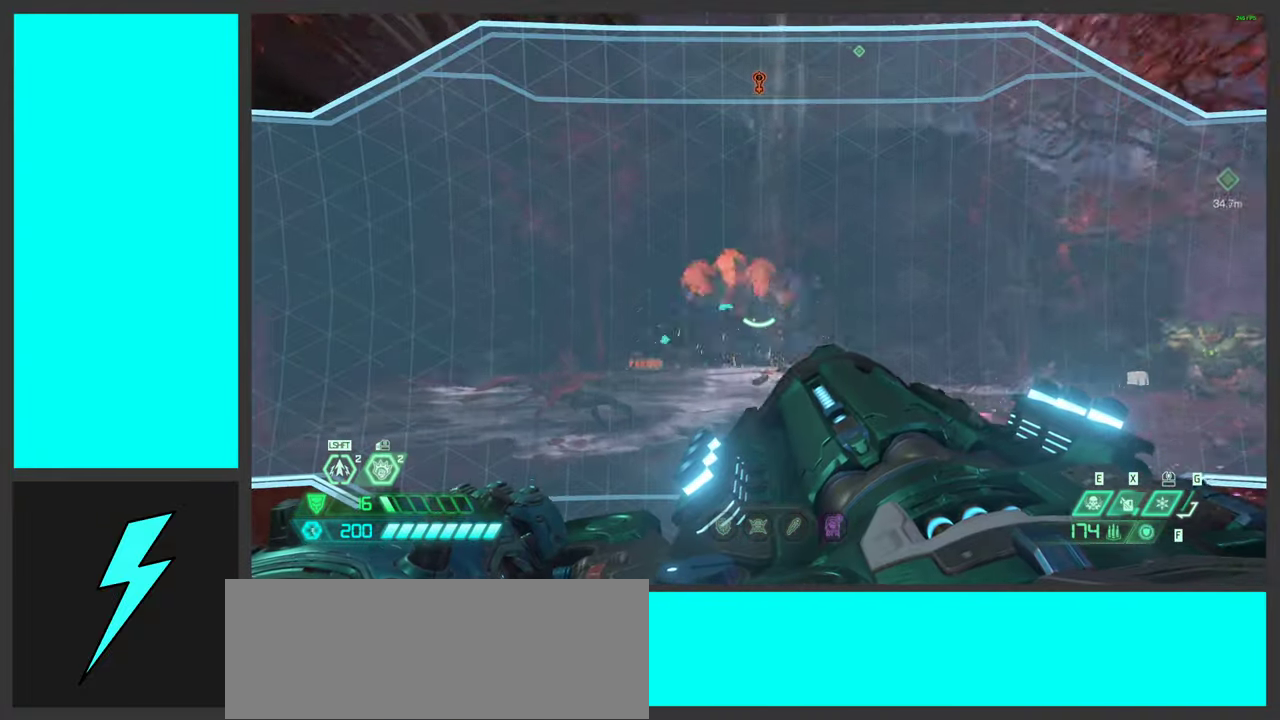
{"keys": ["a", "w"], "mouse": ["right"], "events": [[233, "a", "down"]]}
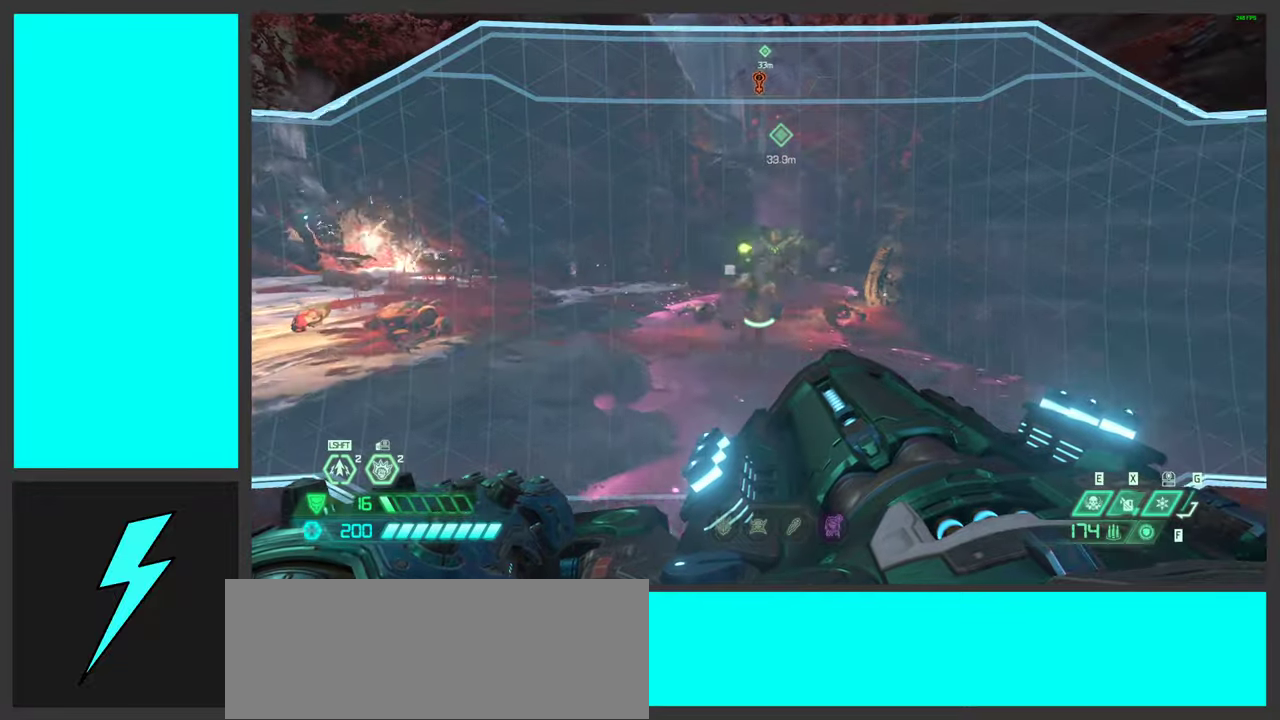
{"keys": ["a"], "mouse": ["left", "right"], "events": [[84, "w", "up"], [384, "mouse_left", "down"]]}
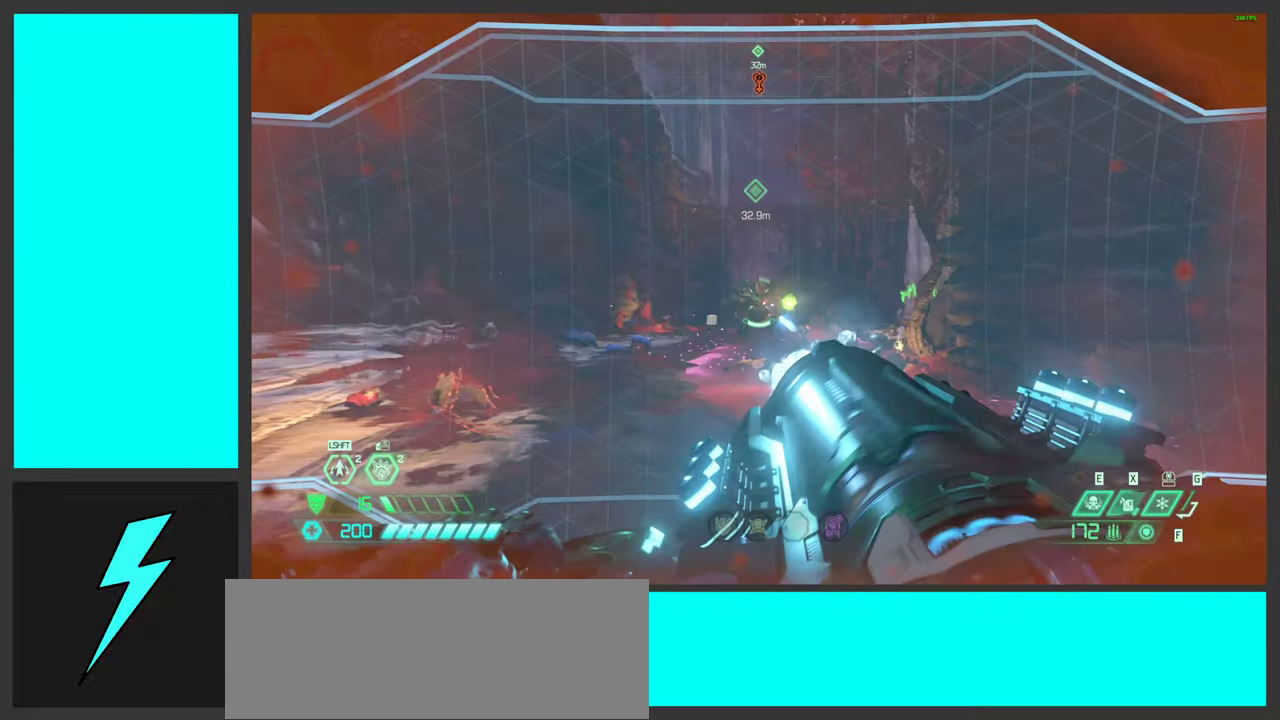
{"keys": ["a"], "mouse": ["left", "right"], "events": [[167, "w", "down"], [484, "w", "up"]]}
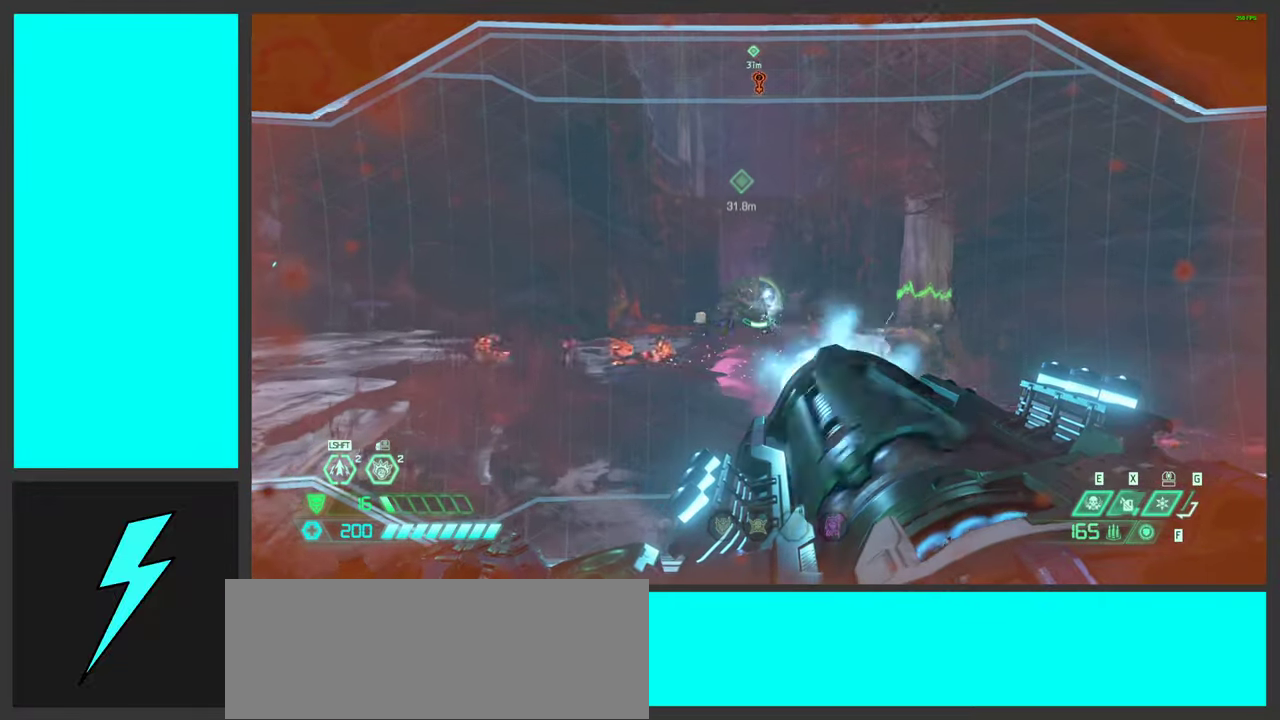
{"keys": ["a"], "mouse": ["left", "right"], "events": []}
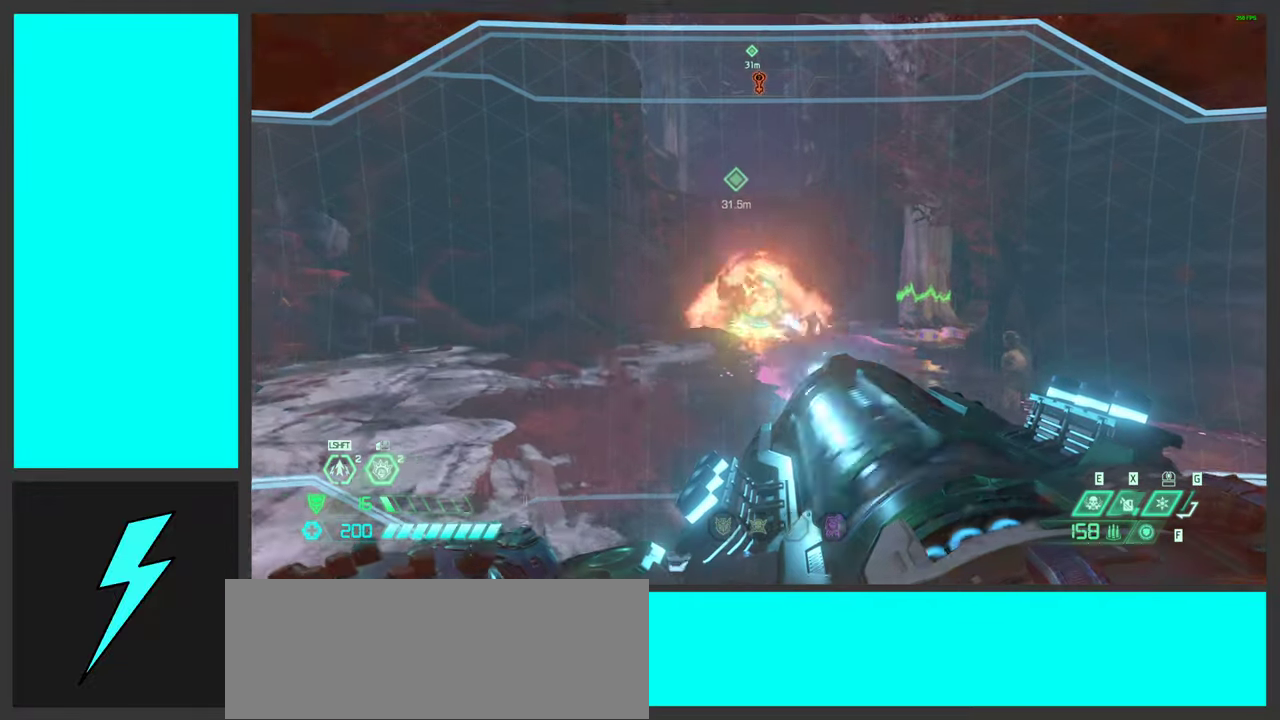
{"keys": ["a"], "mouse": [], "events": [[200, "mouse_left", "up"], [334, "mouse_right", "up"], [367, "2", "down"], [484, "2", "up"]]}
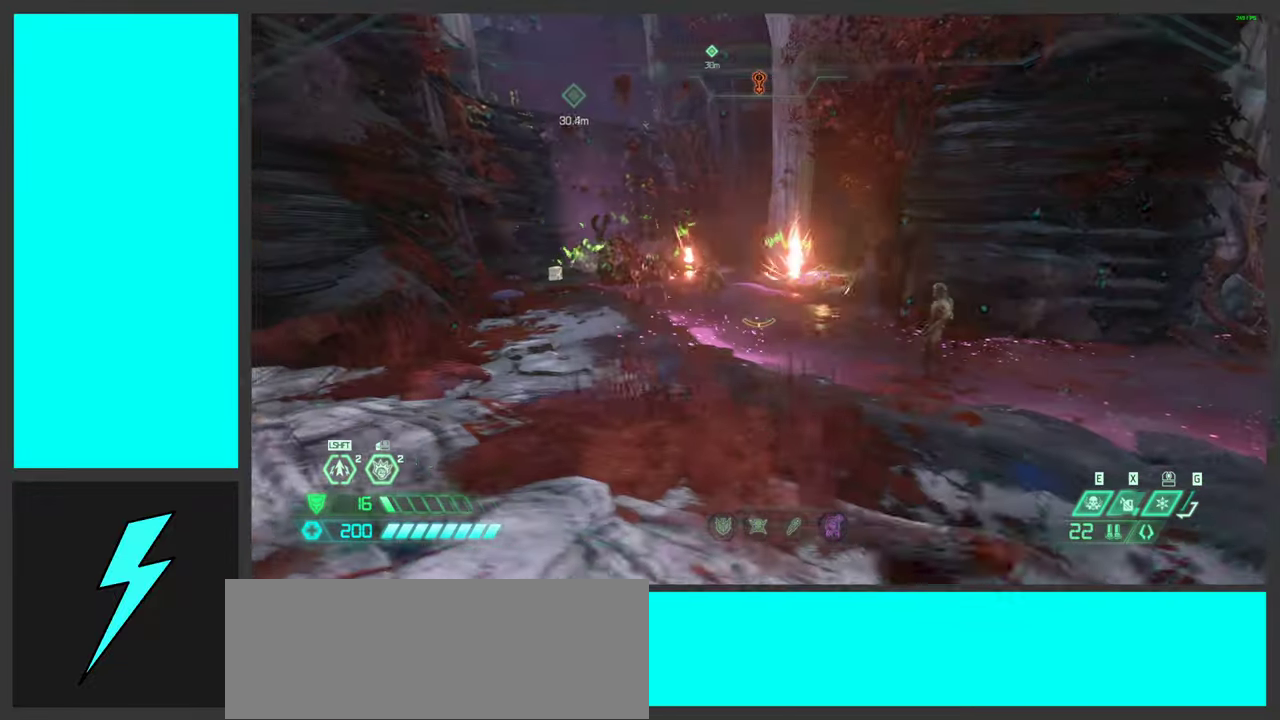
{"keys": [], "mouse": [], "events": [[134, "a", "up"], [167, "w", "down"], [250, "x", "down"], [284, "w", "up"], [384, "x", "up"]]}
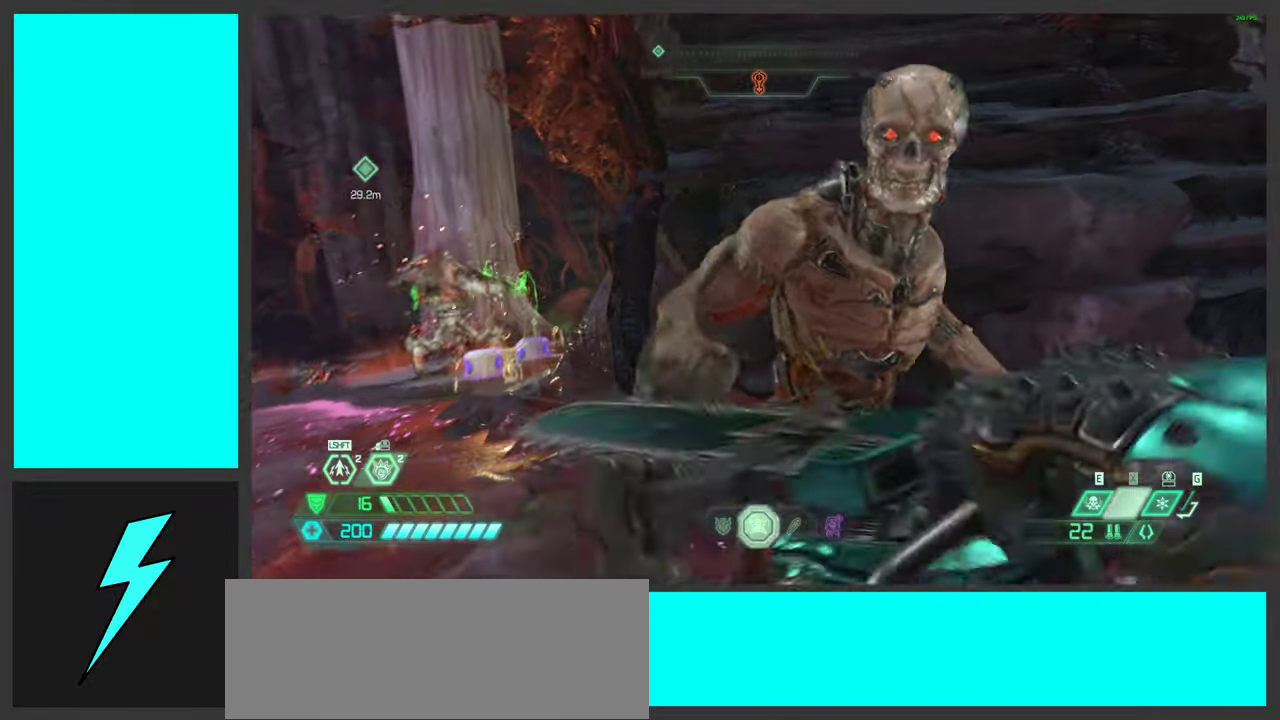
{"keys": [], "mouse": [], "events": []}
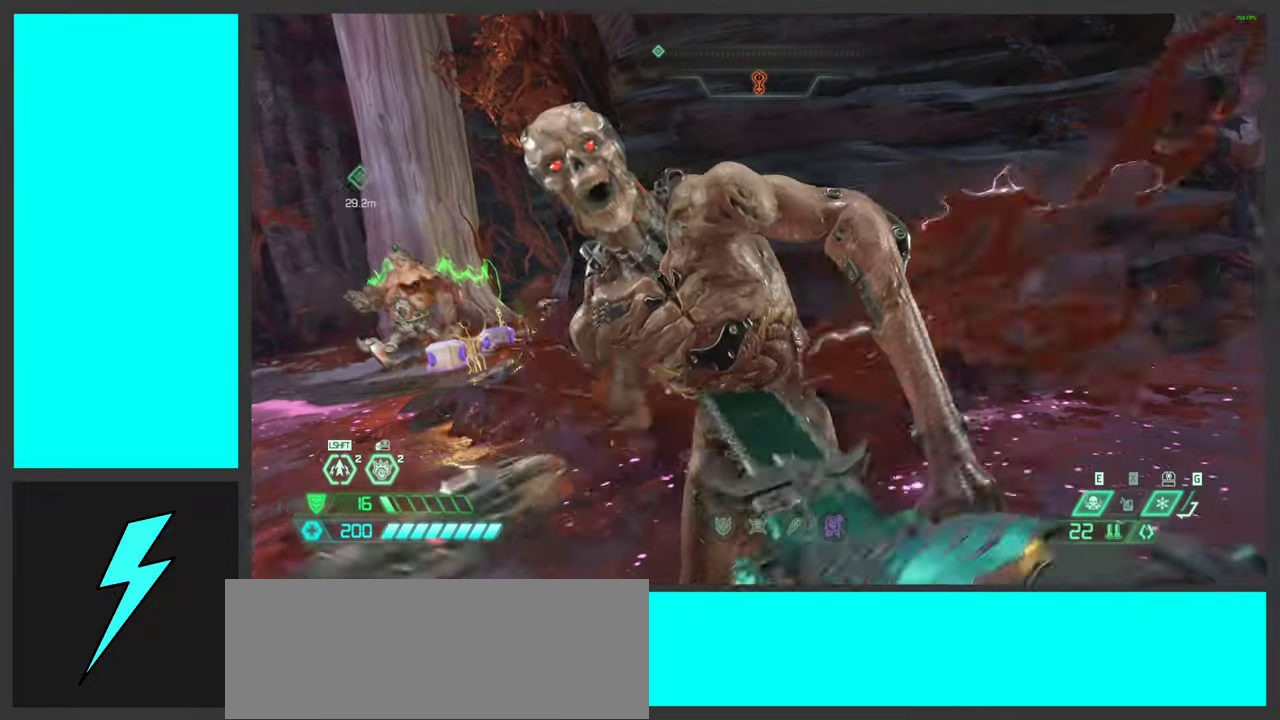
{"keys": ["d", "s"], "mouse": [], "events": [[367, "d", "down"], [434, "s", "down"]]}
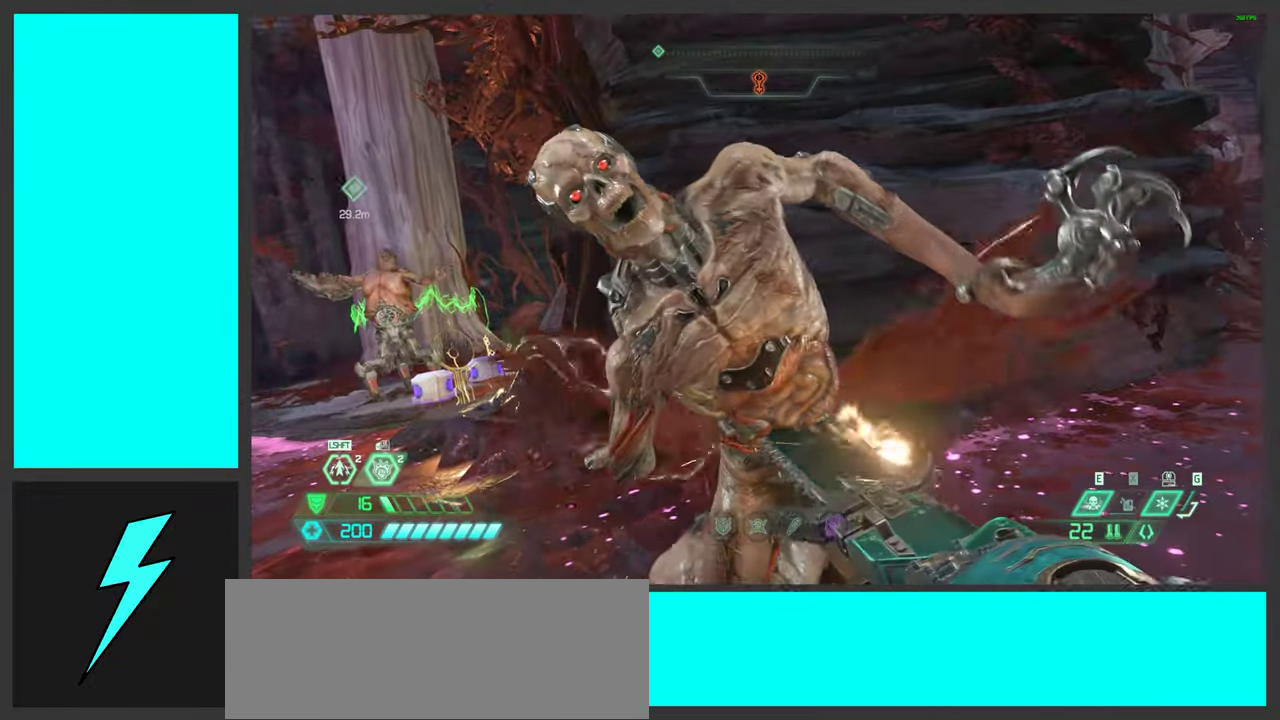
{"keys": ["s"], "mouse": [], "events": [[267, "d", "up"]]}
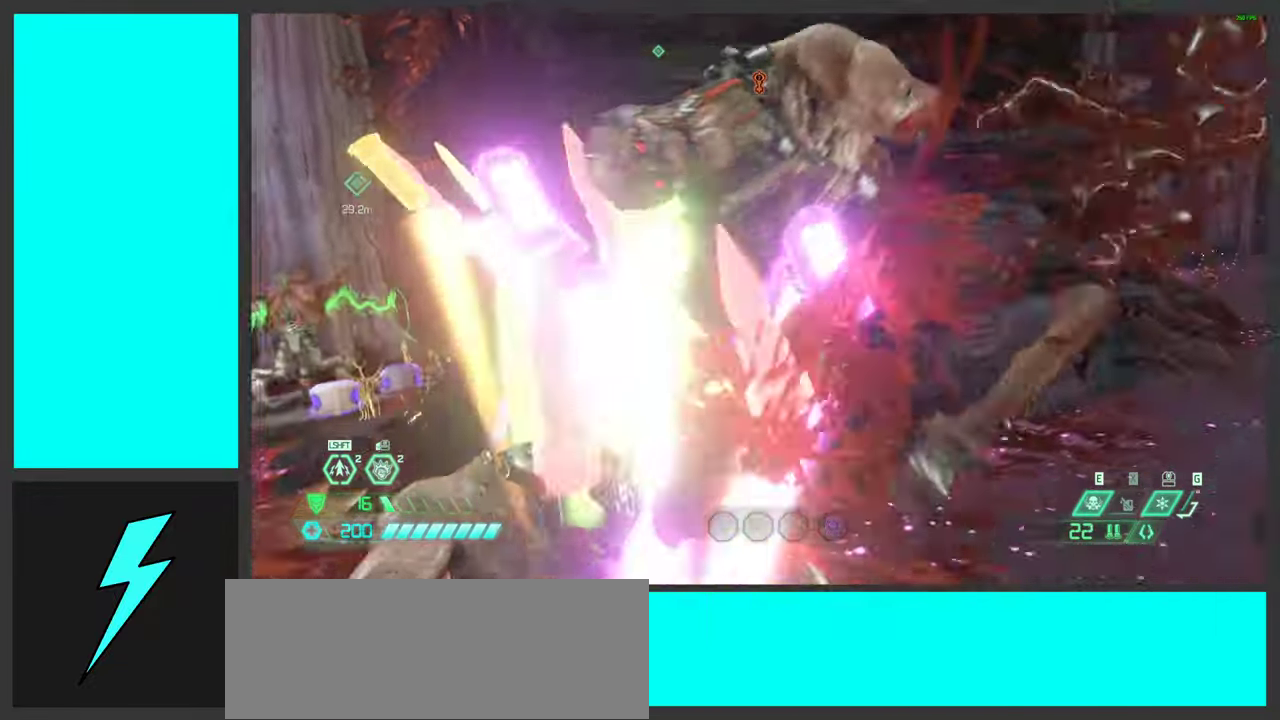
{"keys": ["d", "s", "space"], "mouse": [], "events": [[317, "d", "down"], [484, "space", "down"]]}
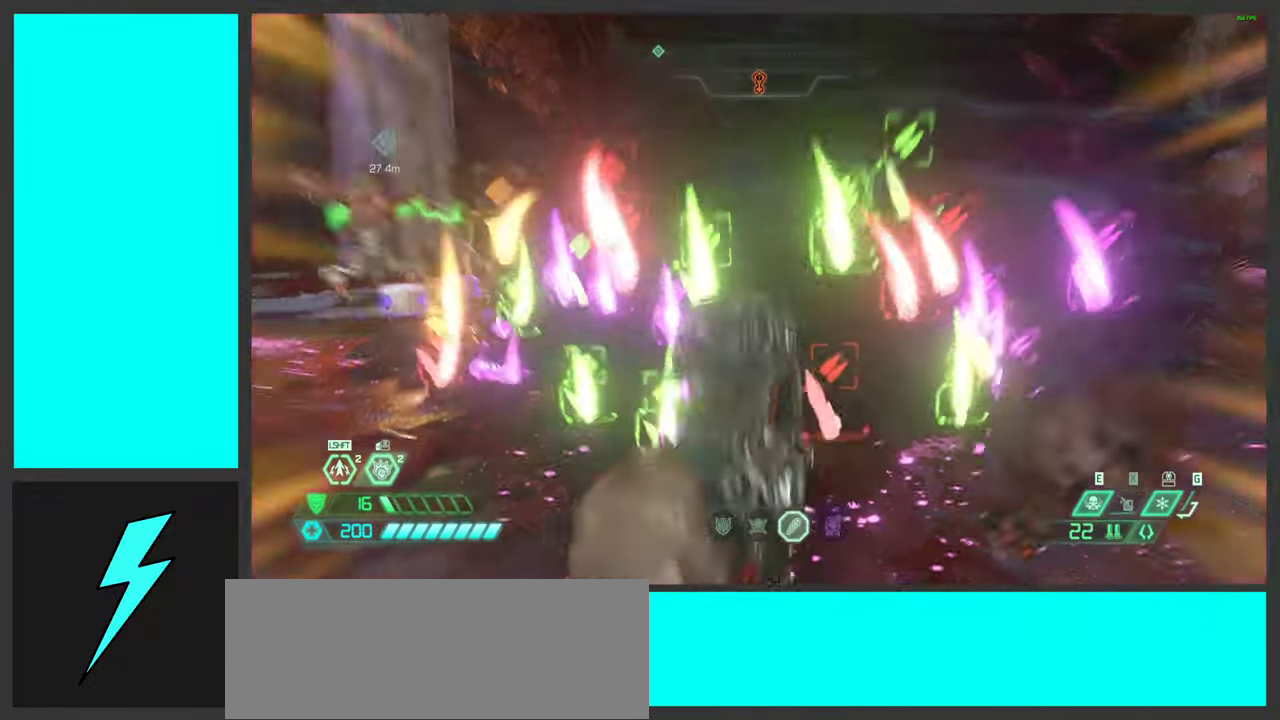
{"keys": ["space"], "mouse": [], "events": [[184, "space", "up"], [317, "space", "down"], [350, "s", "up"], [400, "d", "up"]]}
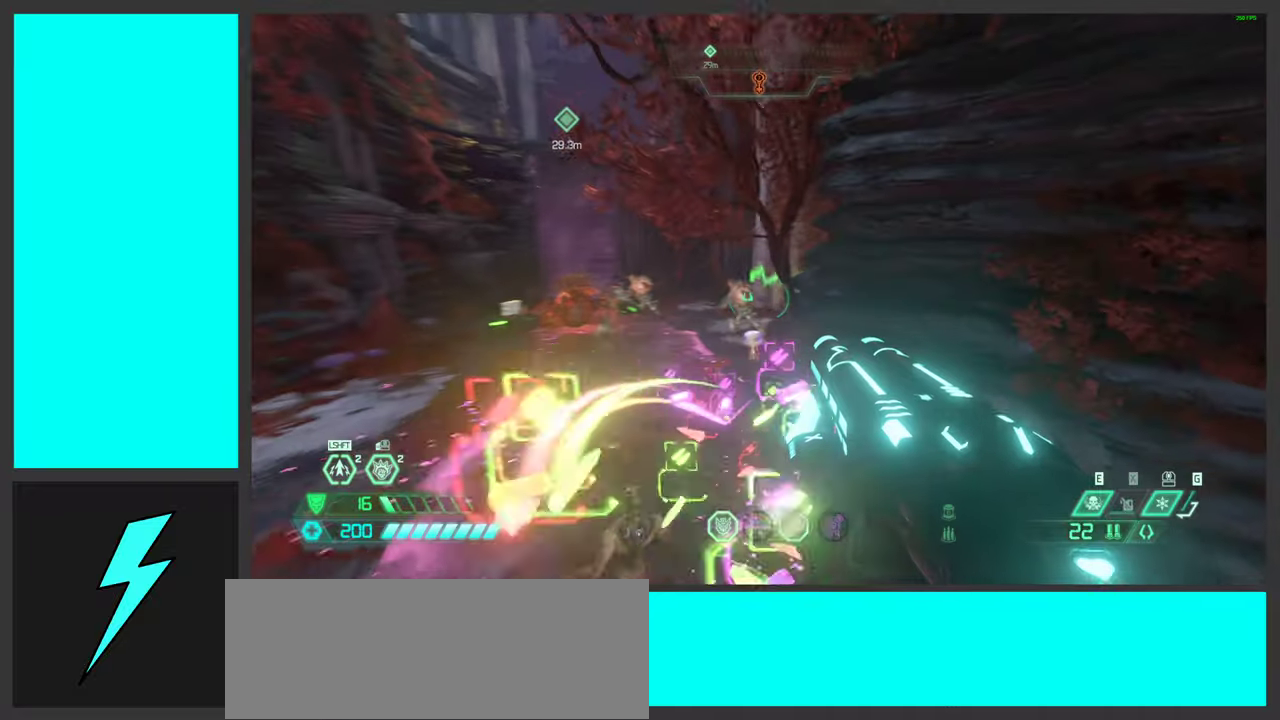
{"keys": ["a"], "mouse": ["left"], "events": [[16, "1", "down"], [16, "space", "up"], [100, "1", "up"], [266, "a", "down"], [416, "mouse_left", "down"]]}
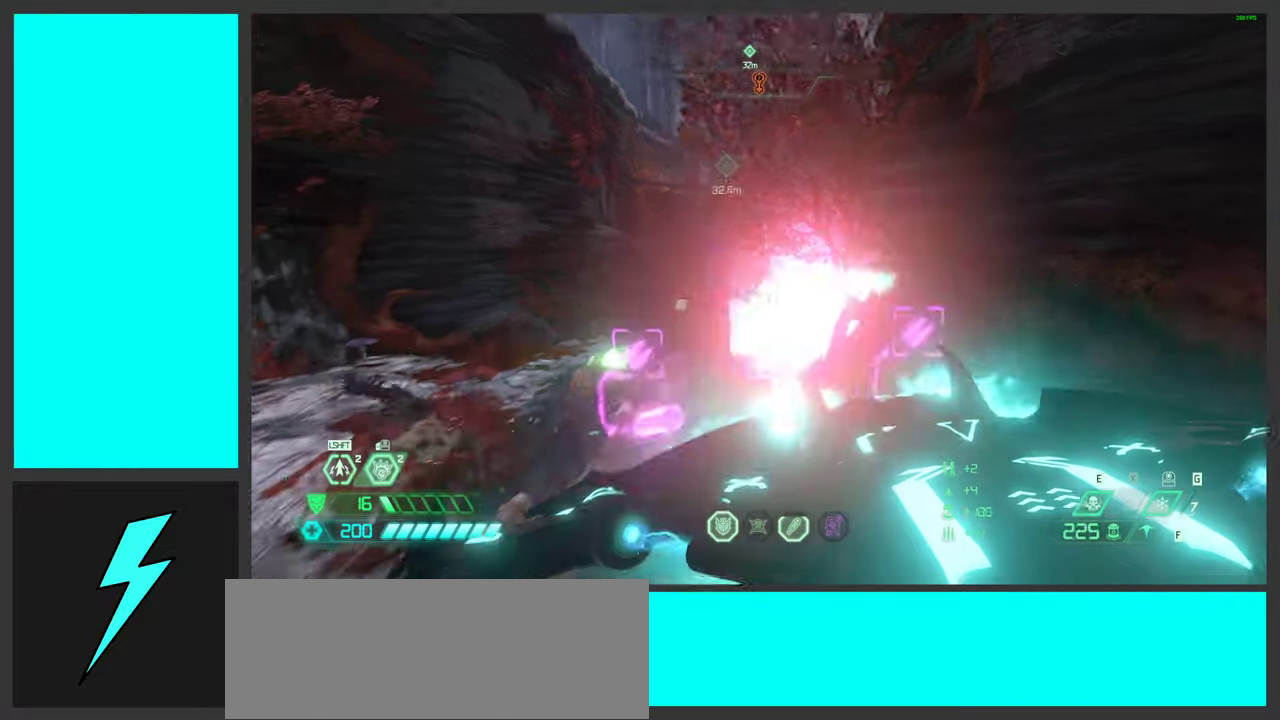
{"keys": ["d"], "mouse": [], "events": [[83, "mouse_left", "up"], [250, "mouse_mb5", "down"], [316, "d", "down"], [333, "a", "up"], [383, "mouse_mb5", "up"]]}
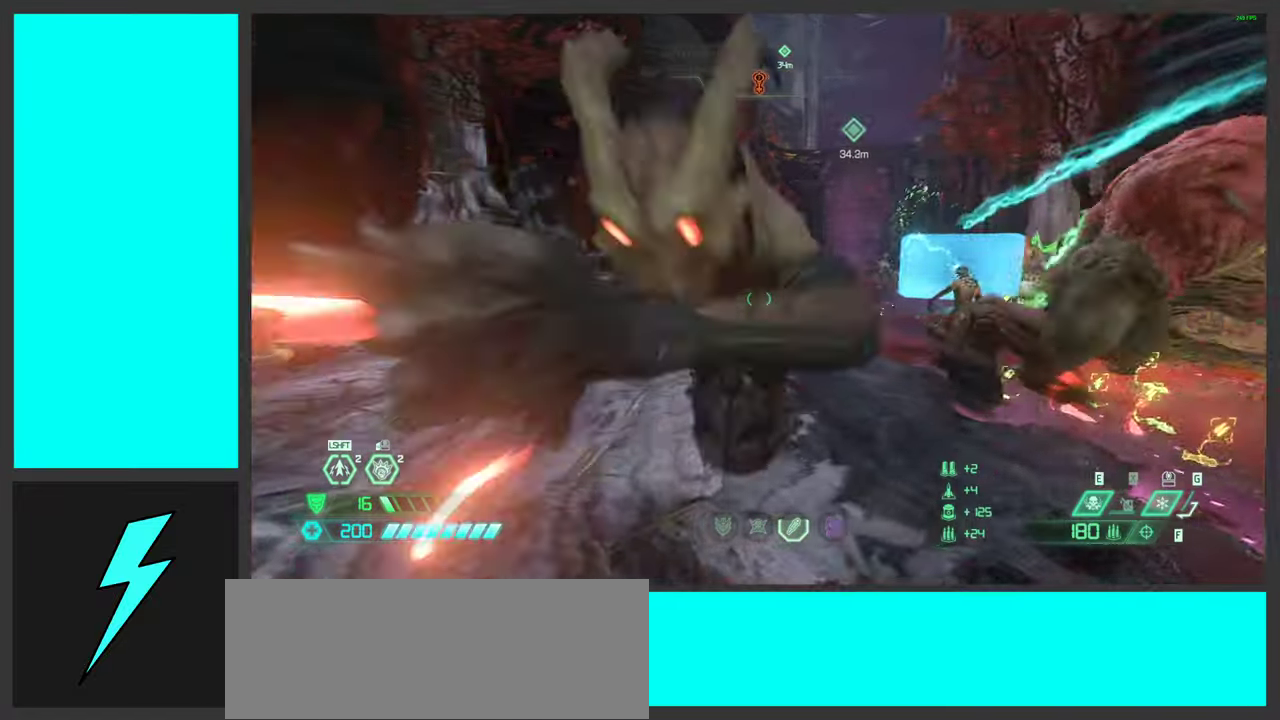
{"keys": ["3", "space"], "mouse": [], "events": [[50, "space", "down"], [216, "d", "up"], [366, "a", "down"], [433, "3", "down"], [466, "a", "up"]]}
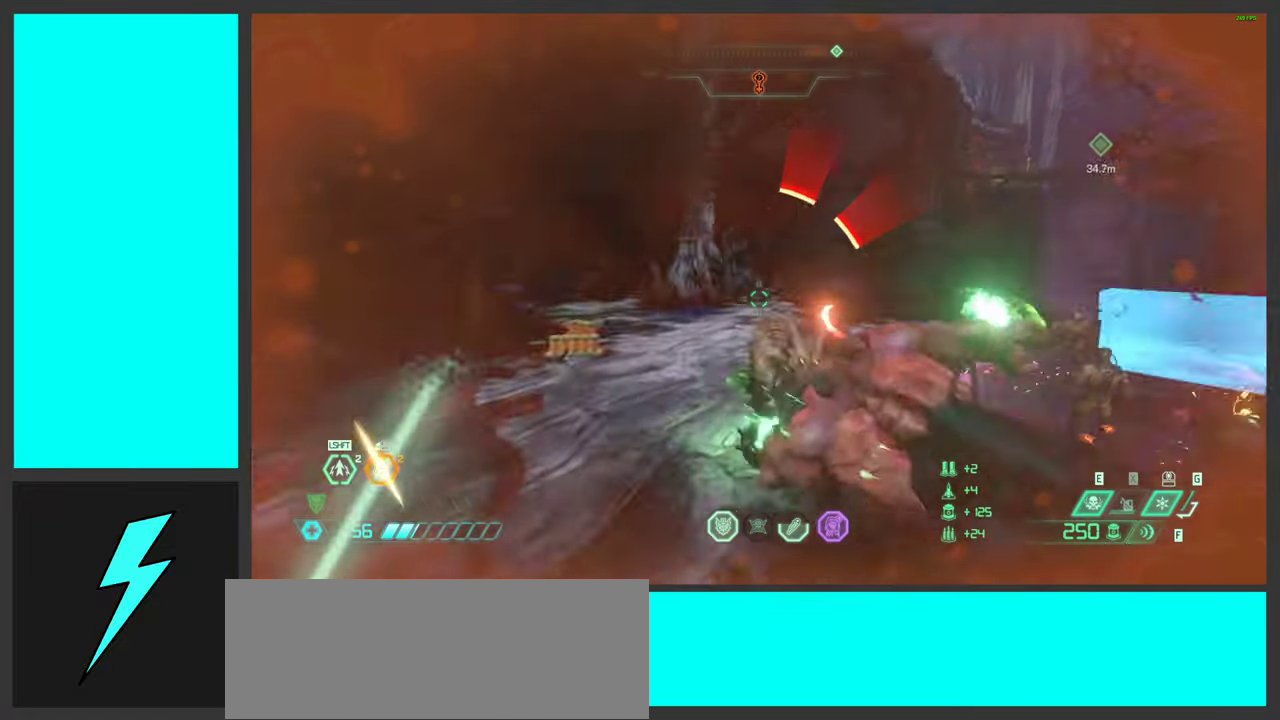
{"keys": ["d", "s"], "mouse": [], "events": [[33, "space", "up"], [50, "3", "up"], [166, "s", "down"], [200, "d", "down"], [250, "shift", "down"], [400, "shift", "up"]]}
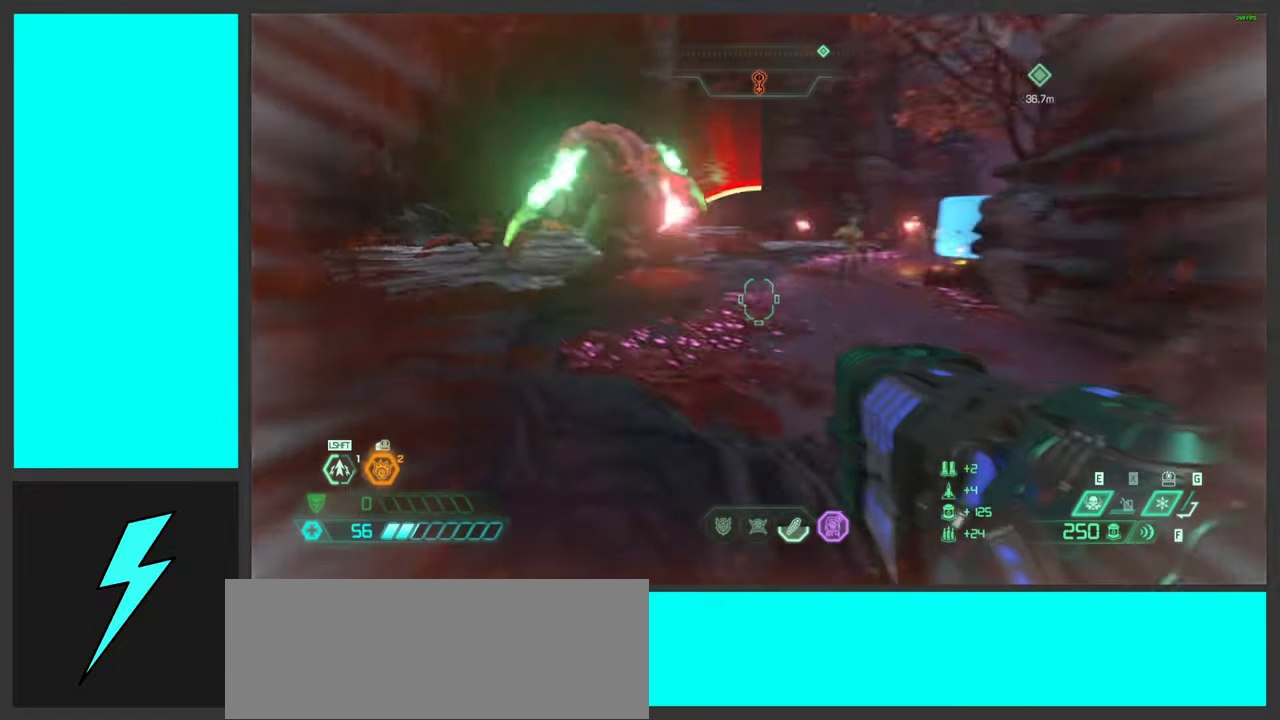
{"keys": ["s"], "mouse": ["wheel"], "events": [[16, "shift", "down"], [133, "d", "up"], [183, "shift", "up"], [233, "a", "down"], [433, "mouse_wheel", "down"], [466, "a", "up"]]}
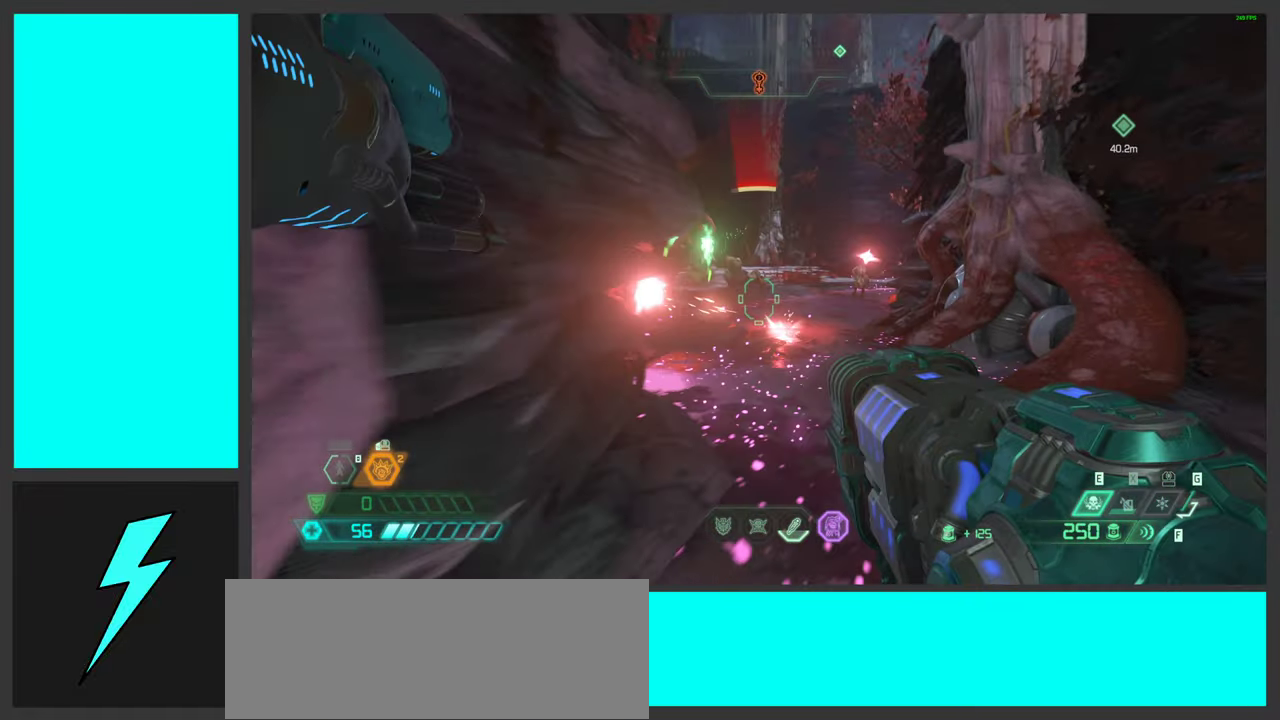
{"keys": ["s"], "mouse": [], "events": [[16, "mouse_wheel", "up"]]}
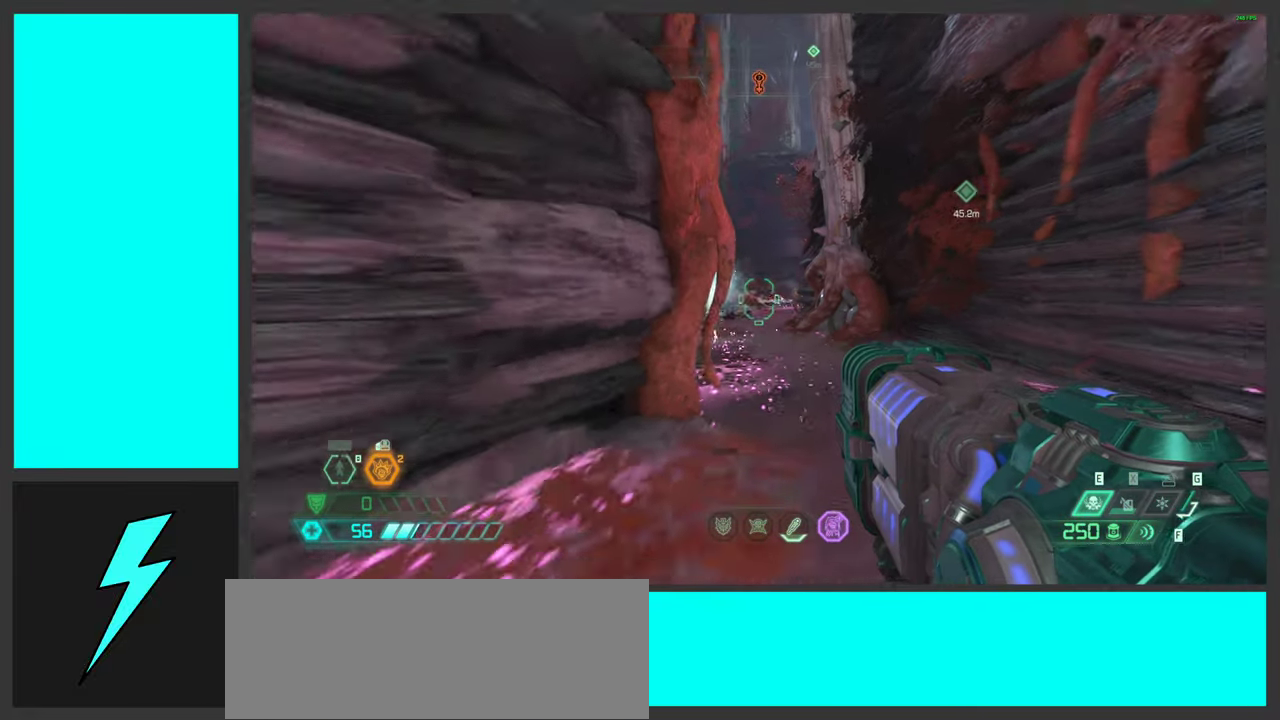
{"keys": [], "mouse": ["right"], "events": [[83, "s", "up"], [250, "1", "down"], [350, "mouse_right", "down"], [400, "1", "up"]]}
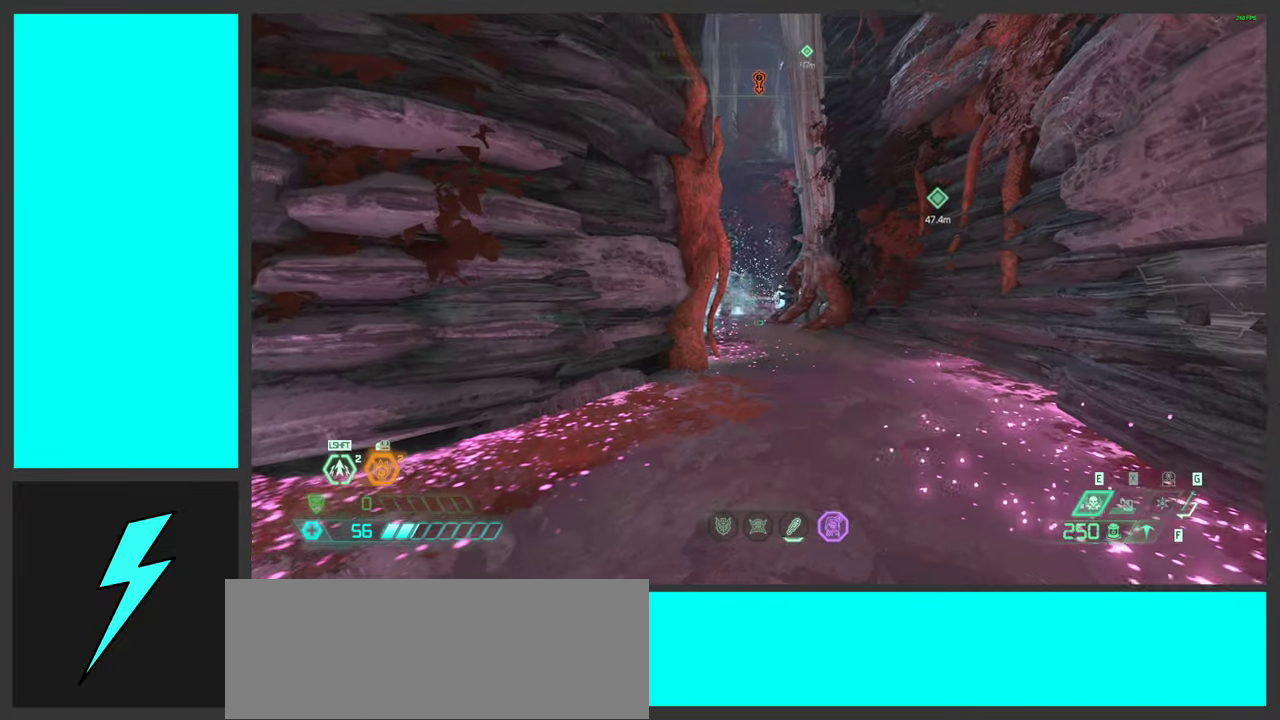
{"keys": ["d", "w"], "mouse": ["wheel", "right"], "events": [[33, "d", "down"], [83, "w", "down"], [233, "mouse_wheel", "down"]]}
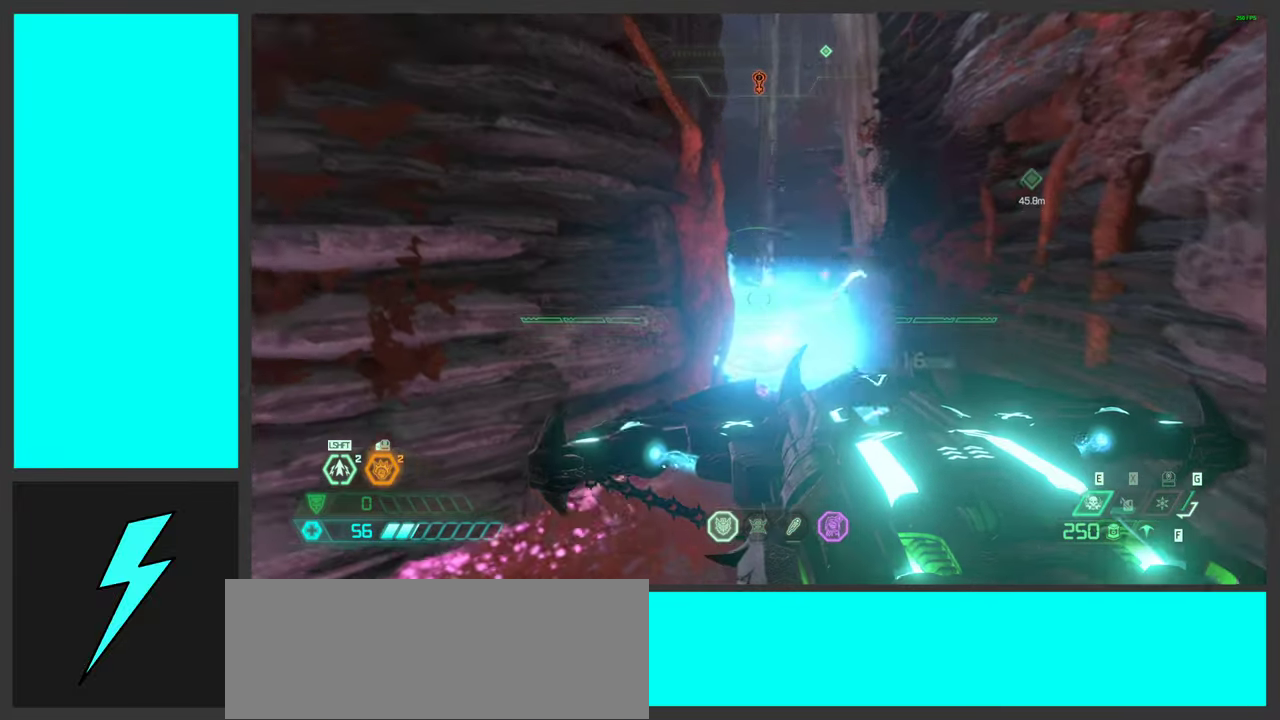
{"keys": ["d", "w"], "mouse": ["right"], "events": [[200, "mouse_wheel", "up"]]}
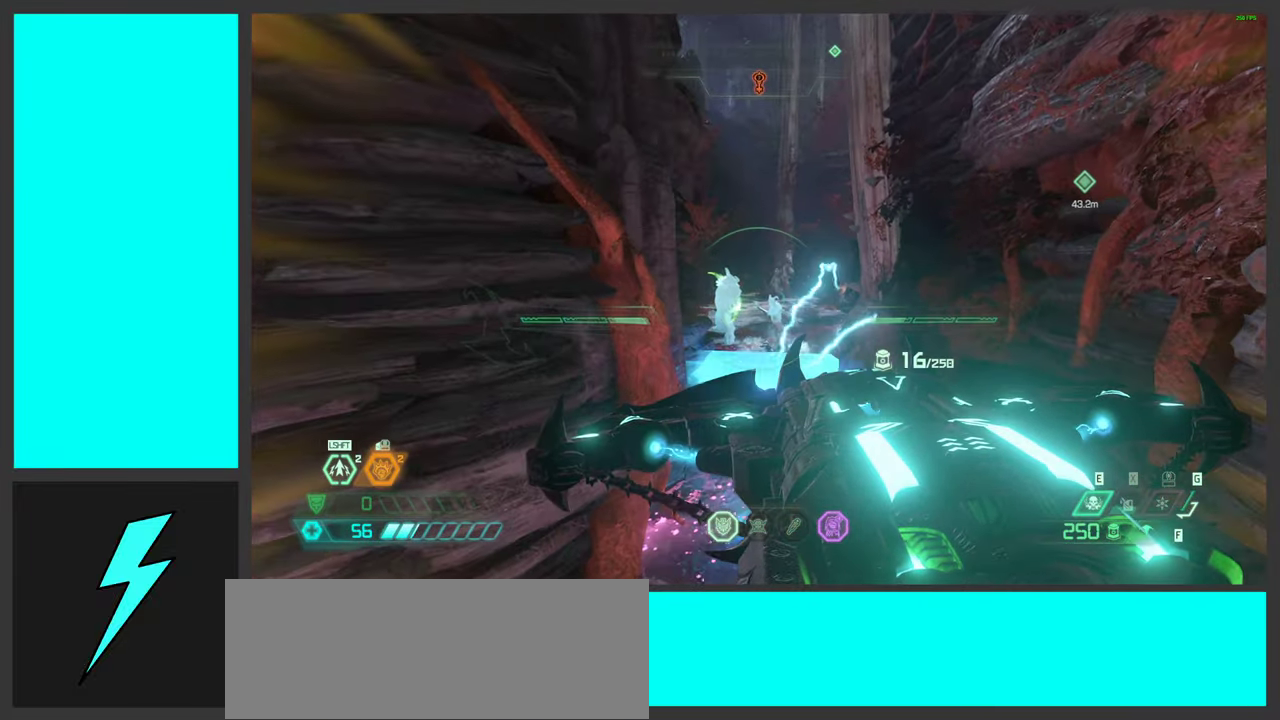
{"keys": ["d"], "mouse": ["right"], "events": [[100, "d", "up"], [183, "w", "up"], [216, "a", "down"], [350, "a", "up"], [500, "d", "down"]]}
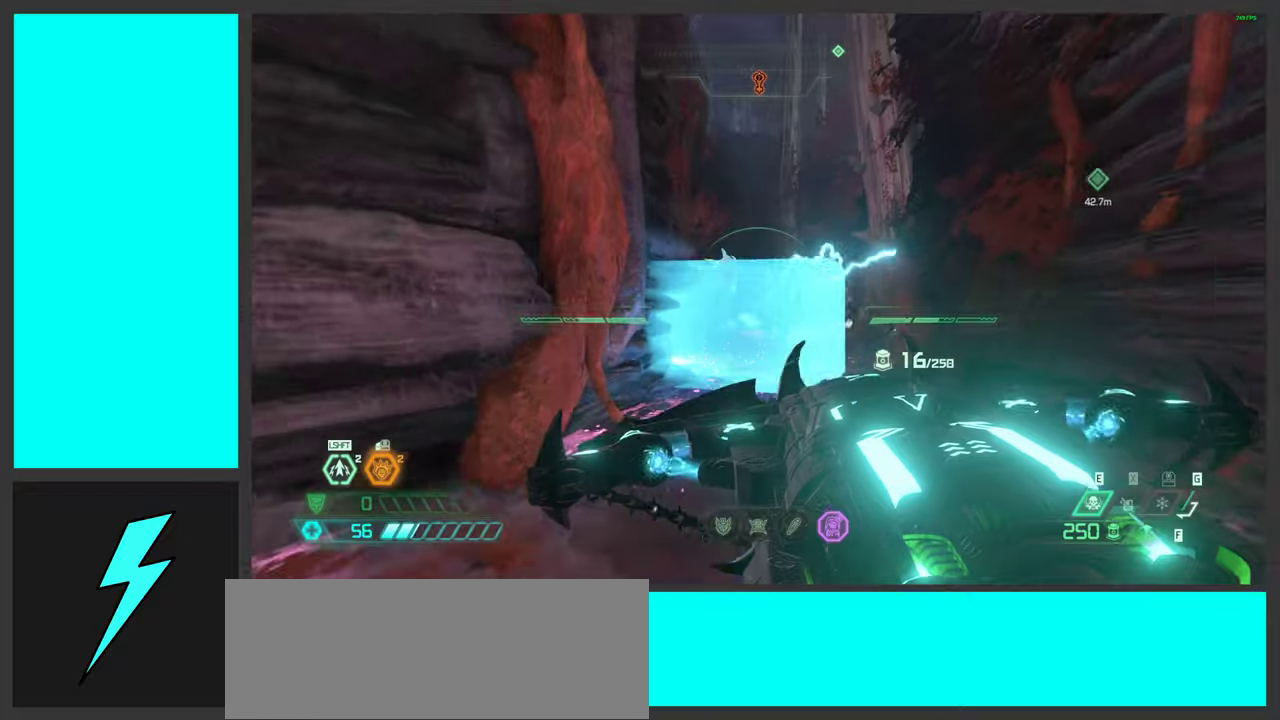
{"keys": [], "mouse": ["right"], "events": [[150, "d", "up"]]}
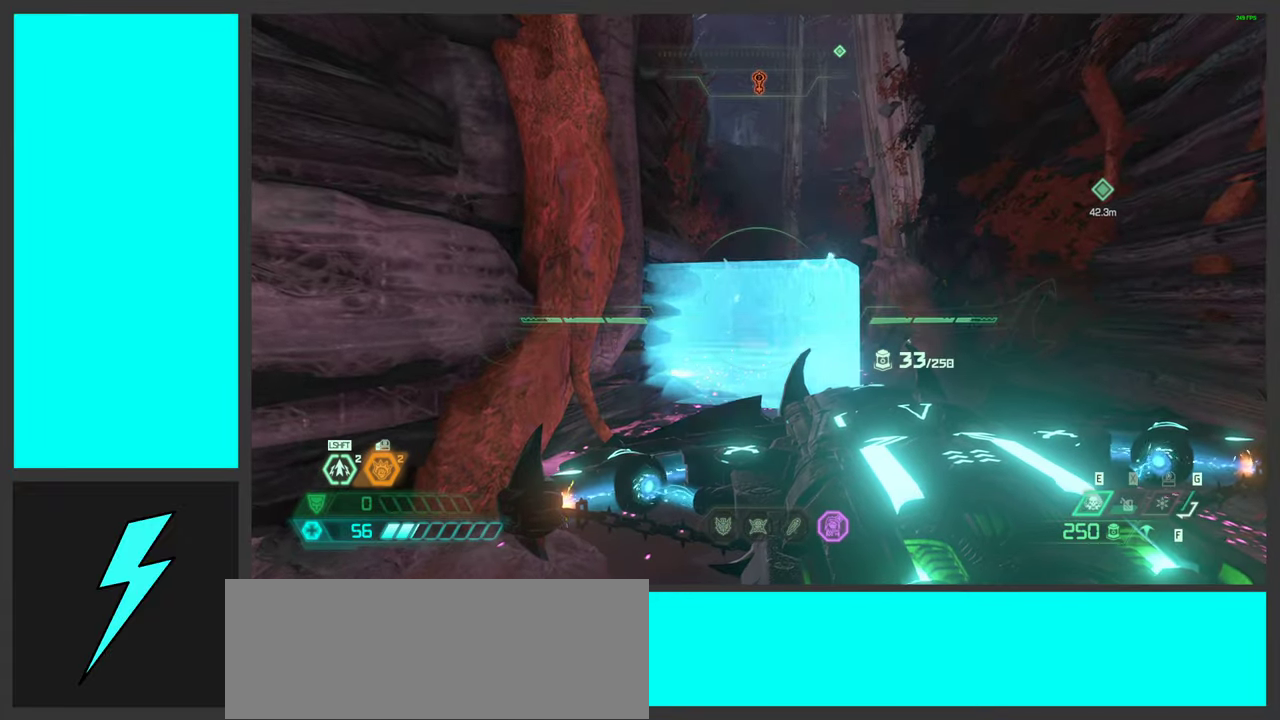
{"keys": [], "mouse": ["right"], "events": []}